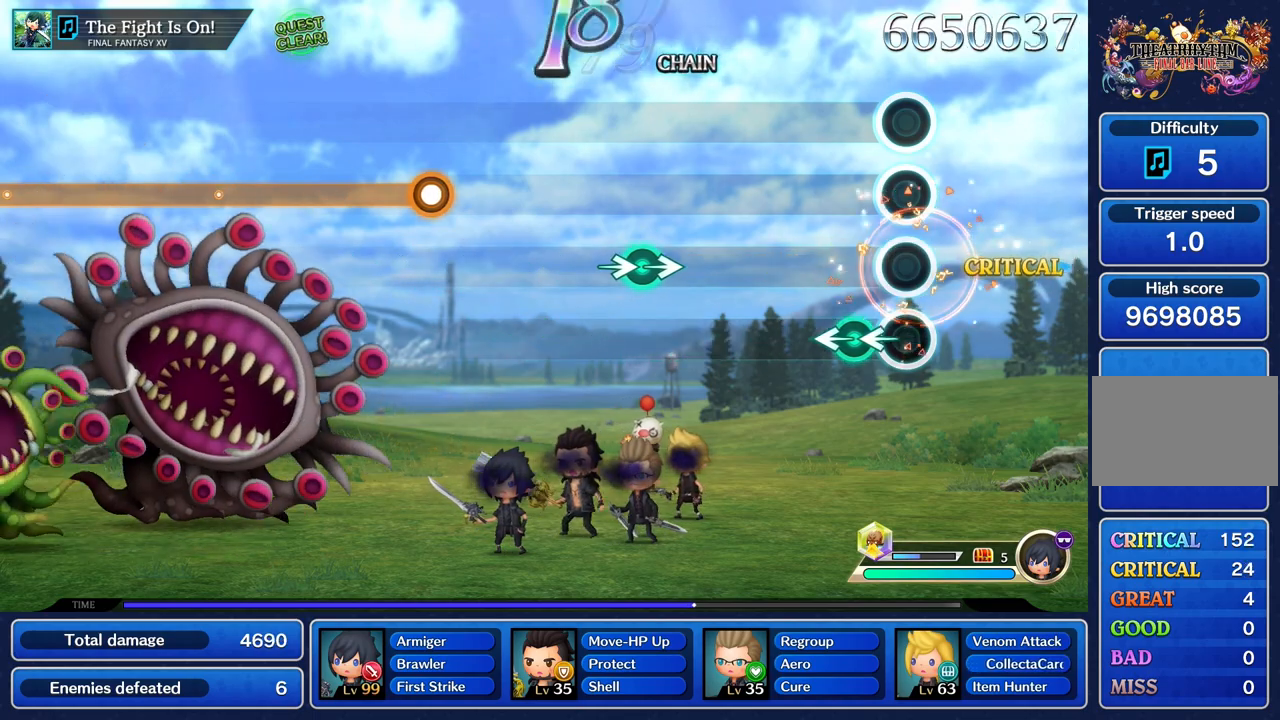
Gameplay with a controller (PlayStation layout); each line is a JSON object with the inputs held at the frame after it. "events" lists button and stick changes between this image and that frame as [ms after this image, input, new state], when the widget could be followed in between. Not read: CIRCLE CROSS L3 R3.
{"buttons": [], "left_stick": "center", "right_stick": "center", "events": [[134, "right_stick", "left"], [167, "left_stick", "left"], [284, "left_stick", "center"], [284, "right_stick", "center"]]}
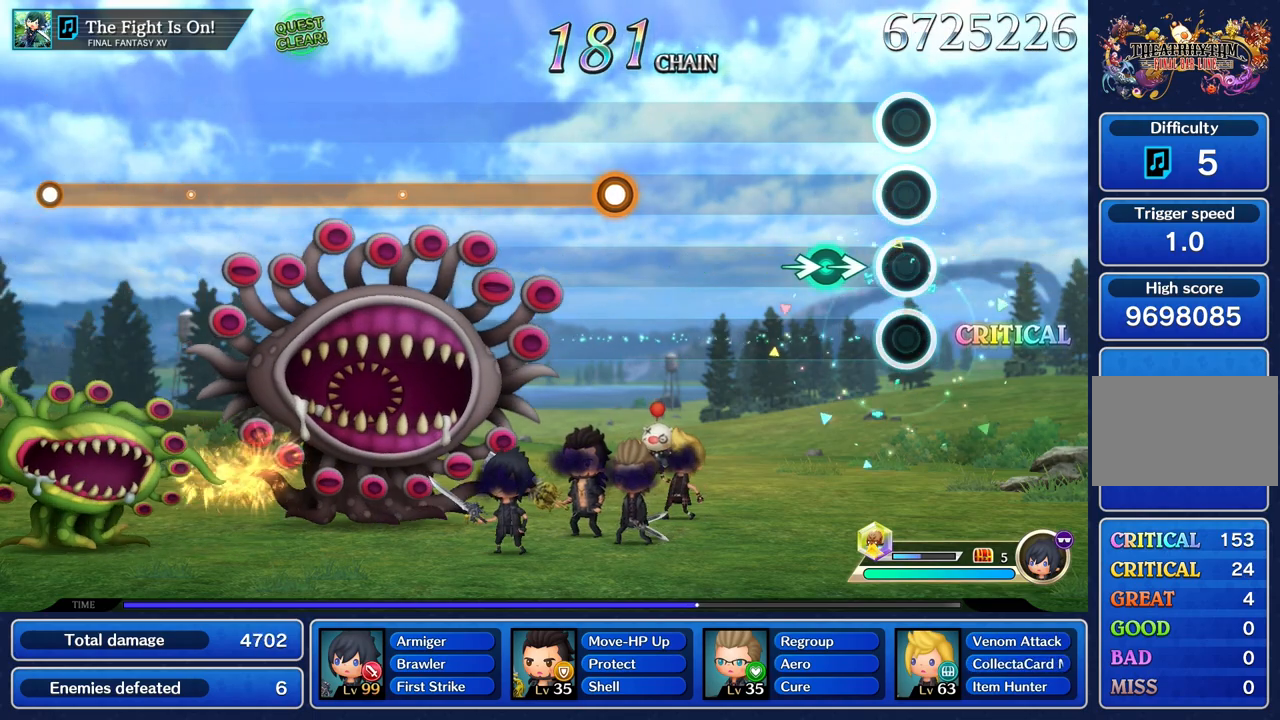
{"buttons": [], "left_stick": "center", "right_stick": "center", "events": [[233, "left_stick", "right"], [233, "right_stick", "right"], [334, "left_stick", "center"], [334, "right_stick", "center"]]}
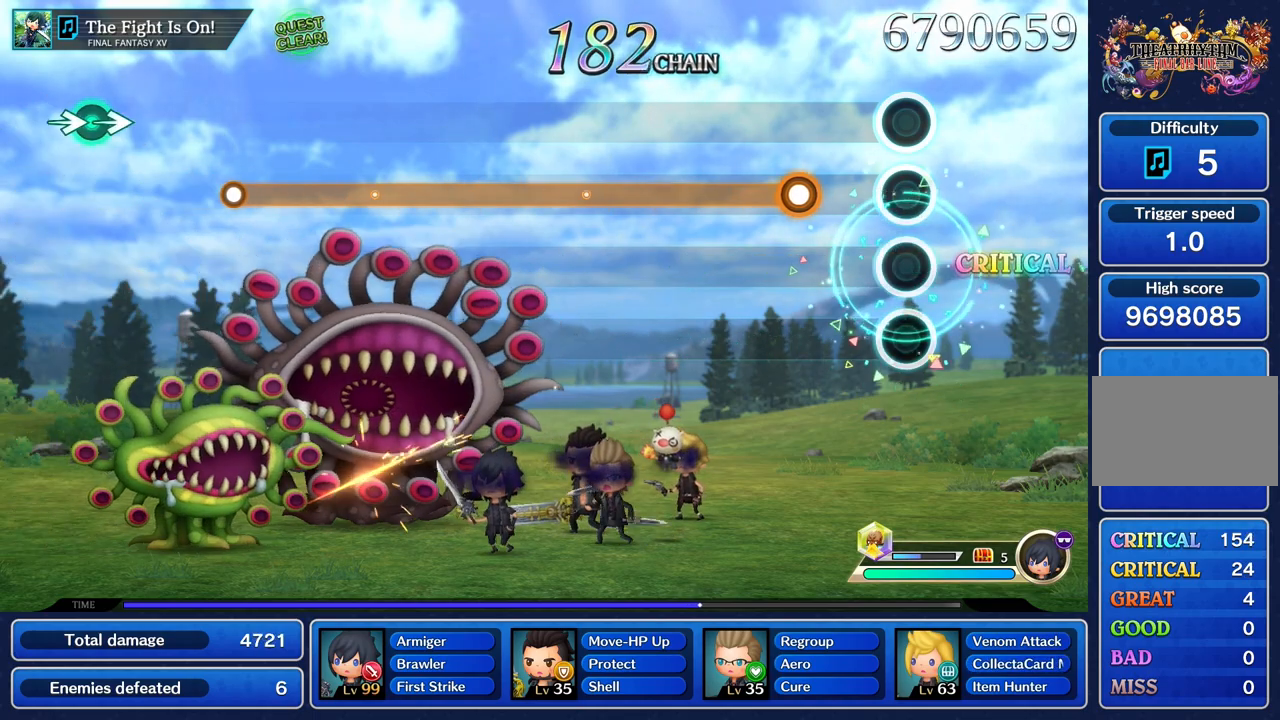
{"buttons": ["R1"], "left_stick": "center", "right_stick": "center", "events": [[317, "R1", "down"]]}
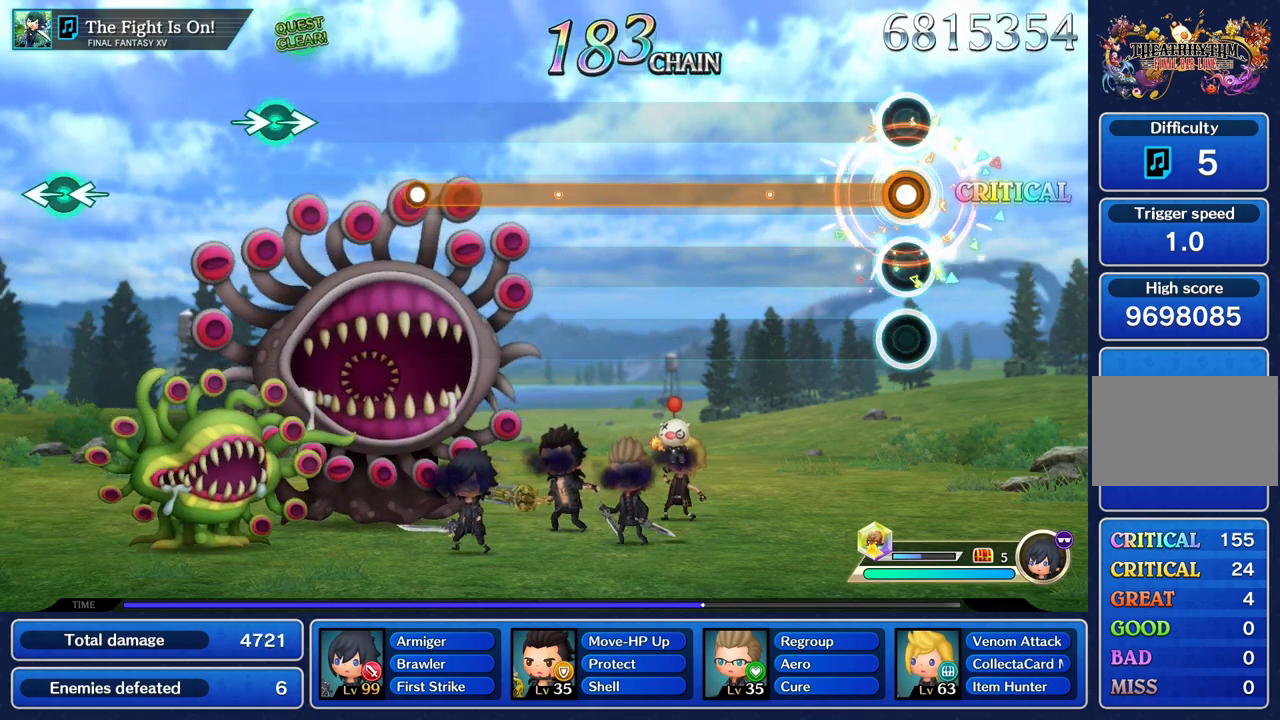
{"buttons": ["R1"], "left_stick": "center", "right_stick": "center", "events": []}
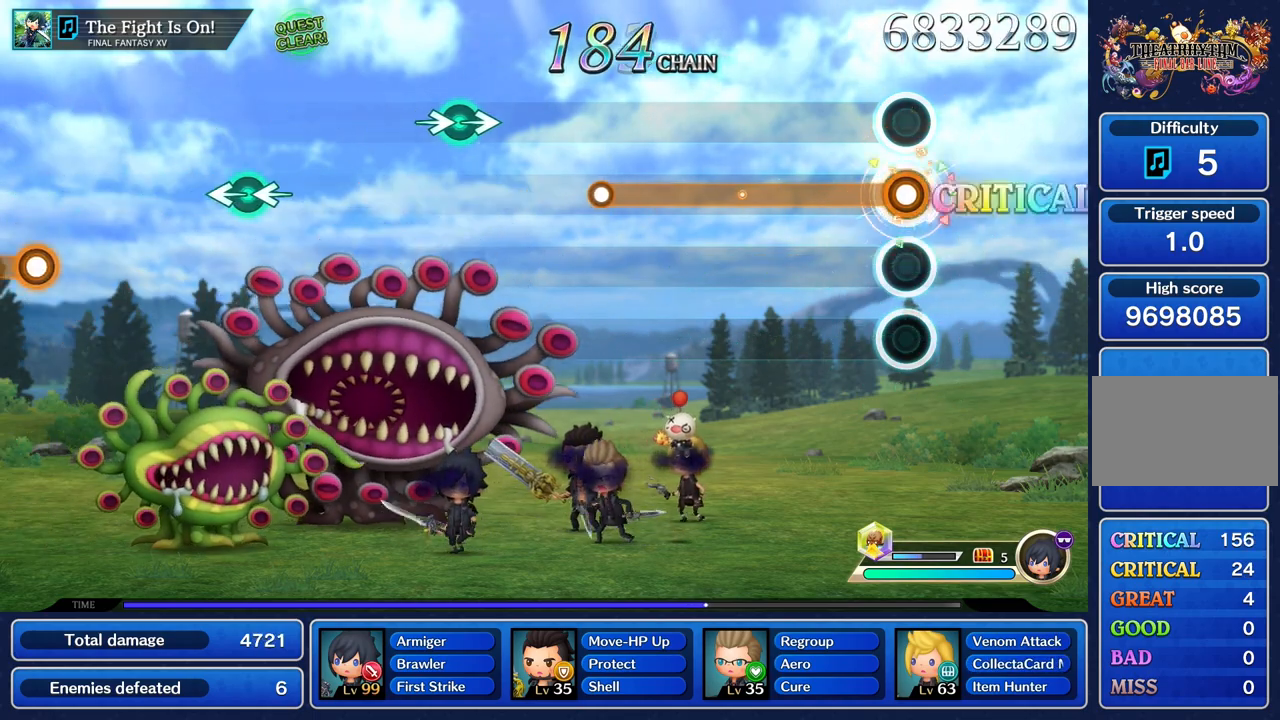
{"buttons": ["R1"], "left_stick": "center", "right_stick": "center", "events": []}
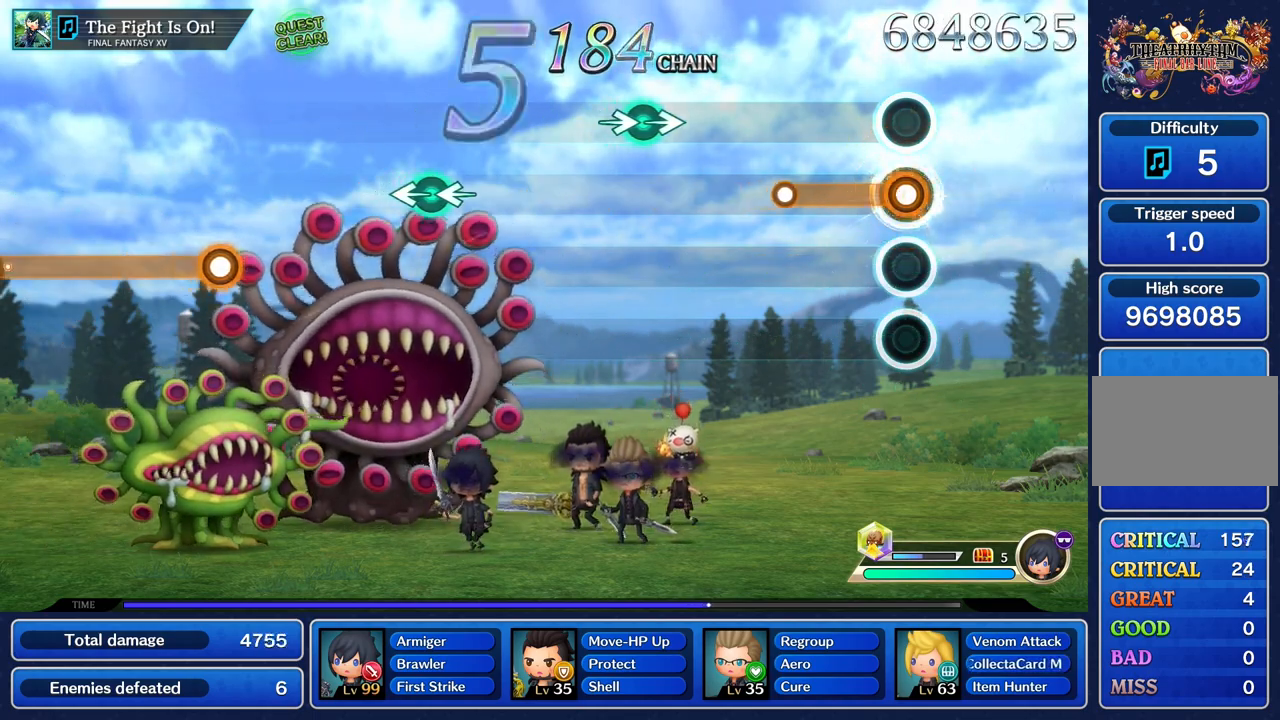
{"buttons": [], "left_stick": "center", "right_stick": "center", "events": [[400, "R1", "up"]]}
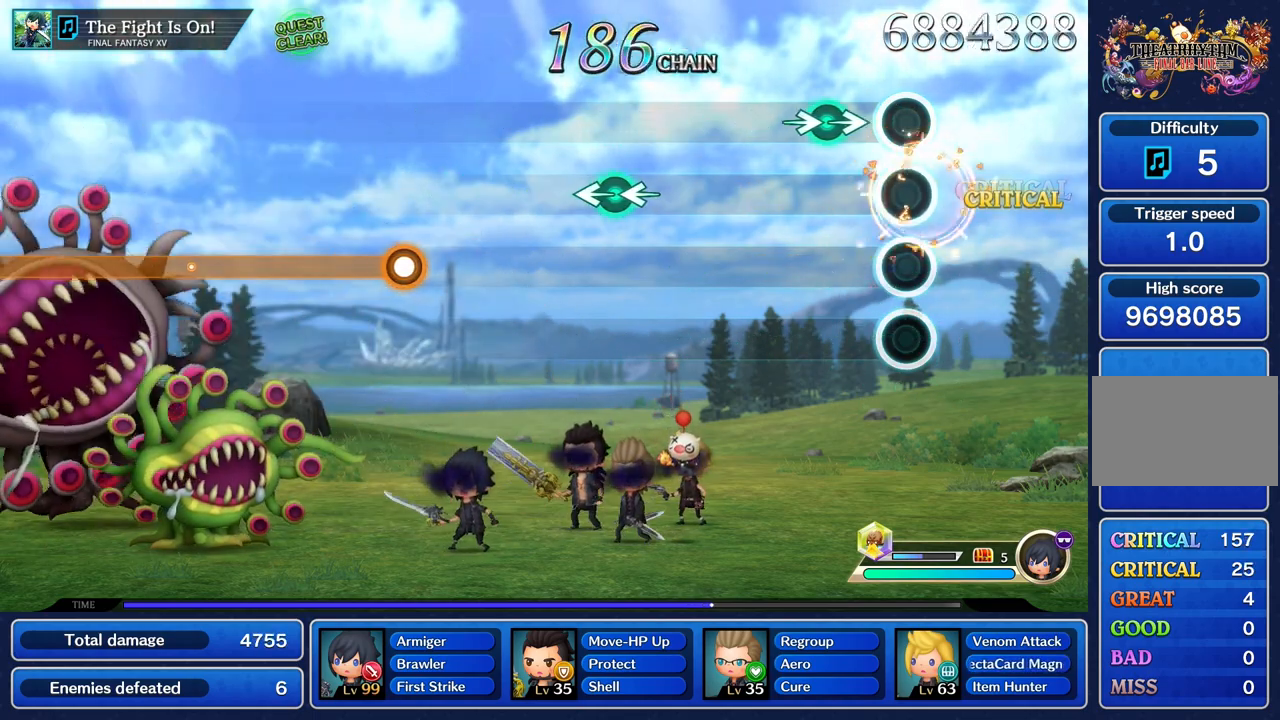
{"buttons": [], "left_stick": "center", "right_stick": "center", "events": [[217, "left_stick", "right"], [217, "right_stick", "right"], [334, "right_stick", "center"], [384, "left_stick", "center"]]}
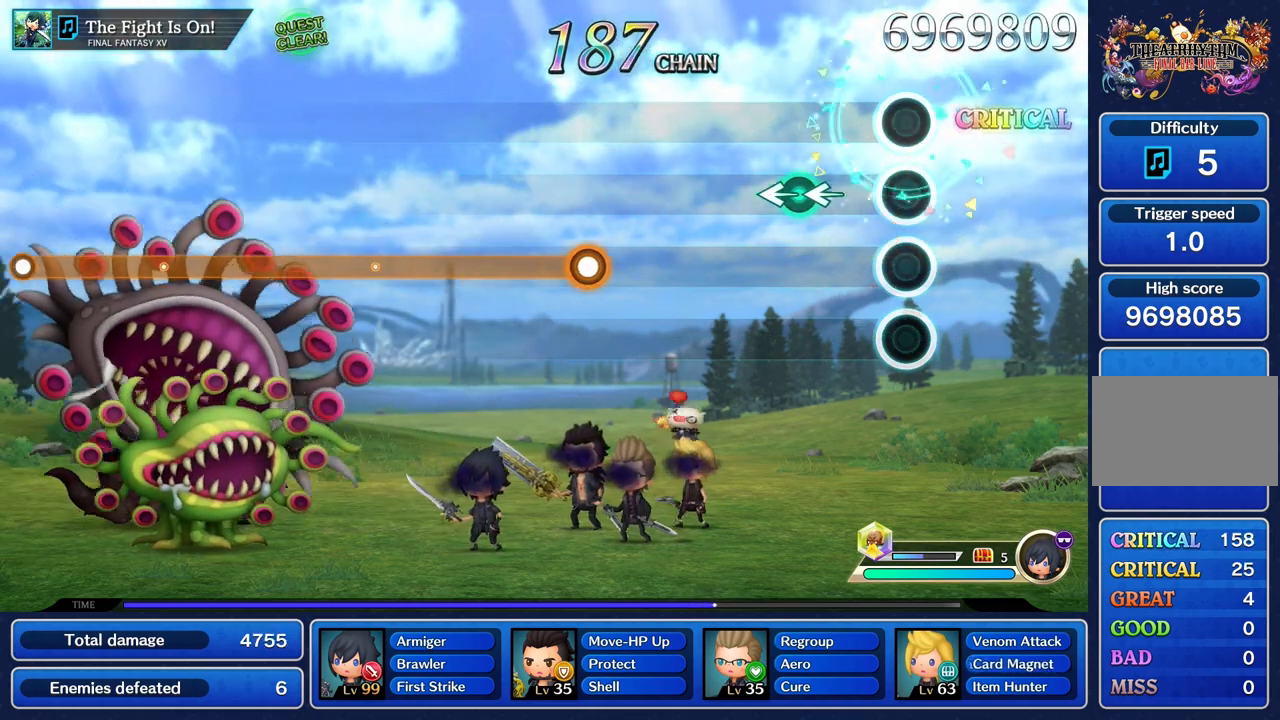
{"buttons": [], "left_stick": "center", "right_stick": "center", "events": [[250, "right_stick", "left"], [283, "left_stick", "left"], [400, "left_stick", "center"], [400, "right_stick", "center"]]}
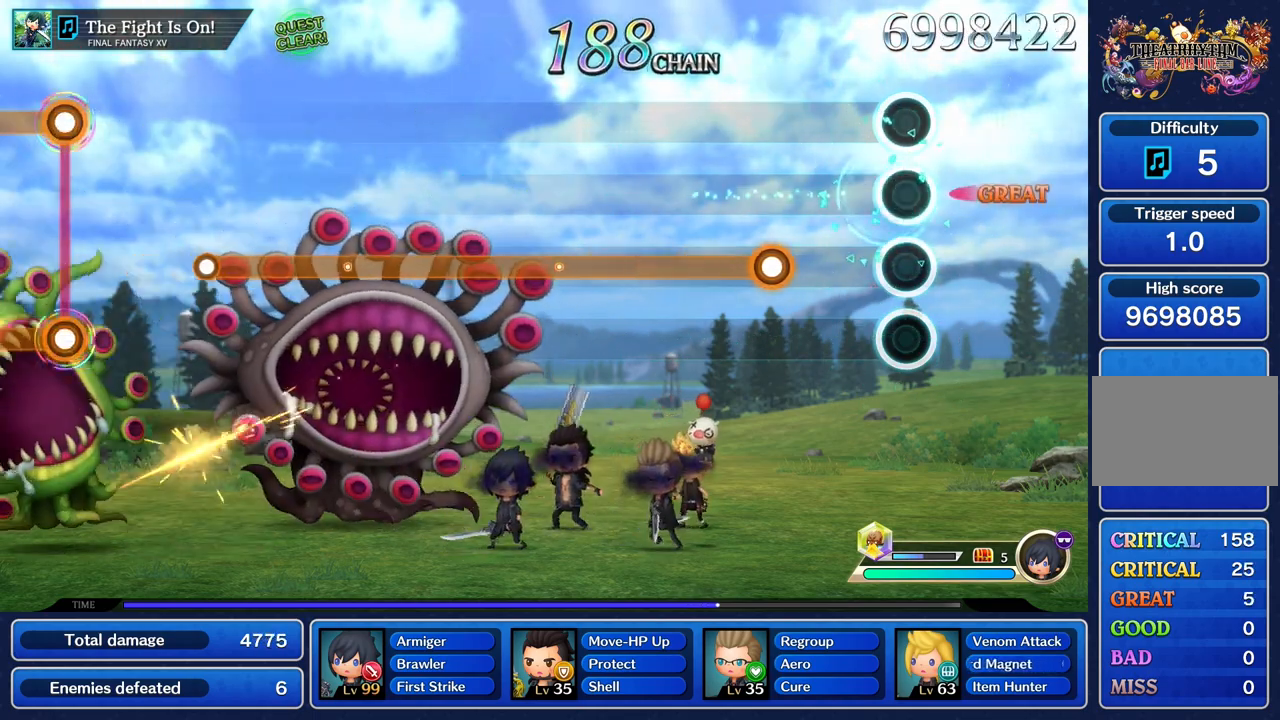
{"buttons": ["R1"], "left_stick": "center", "right_stick": "center", "events": [[367, "R1", "down"]]}
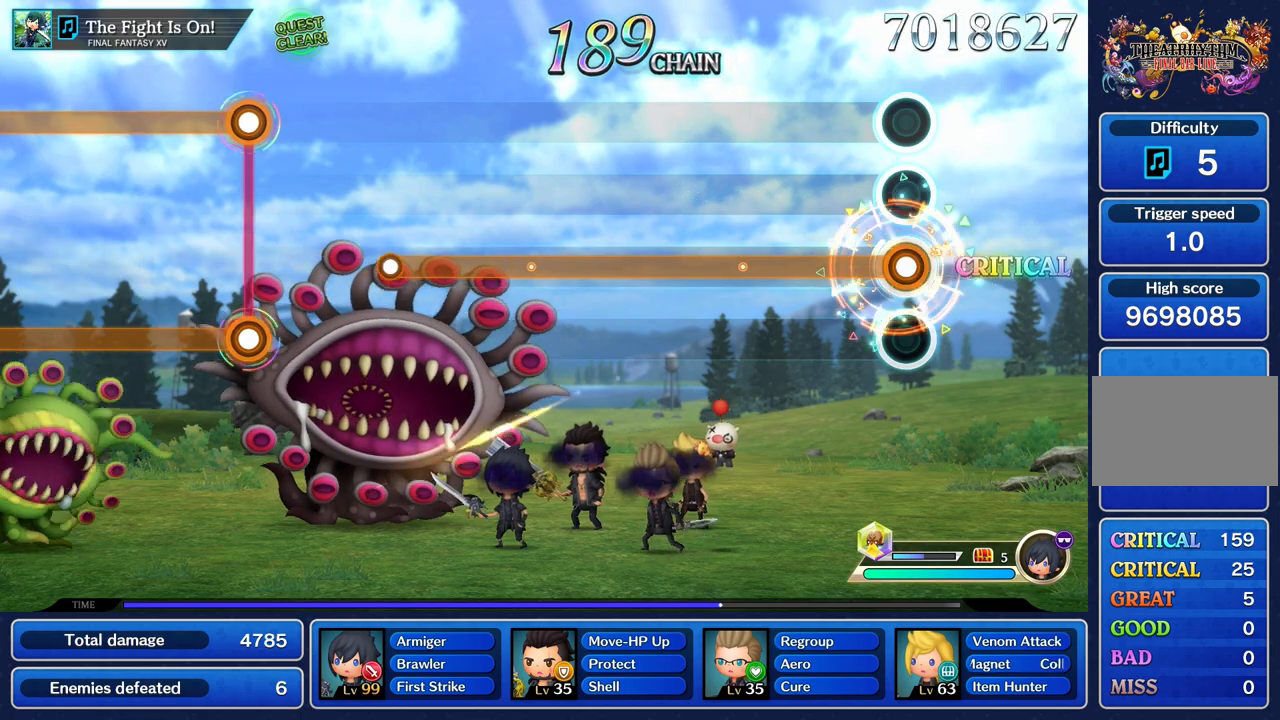
{"buttons": ["R1"], "left_stick": "center", "right_stick": "center", "events": []}
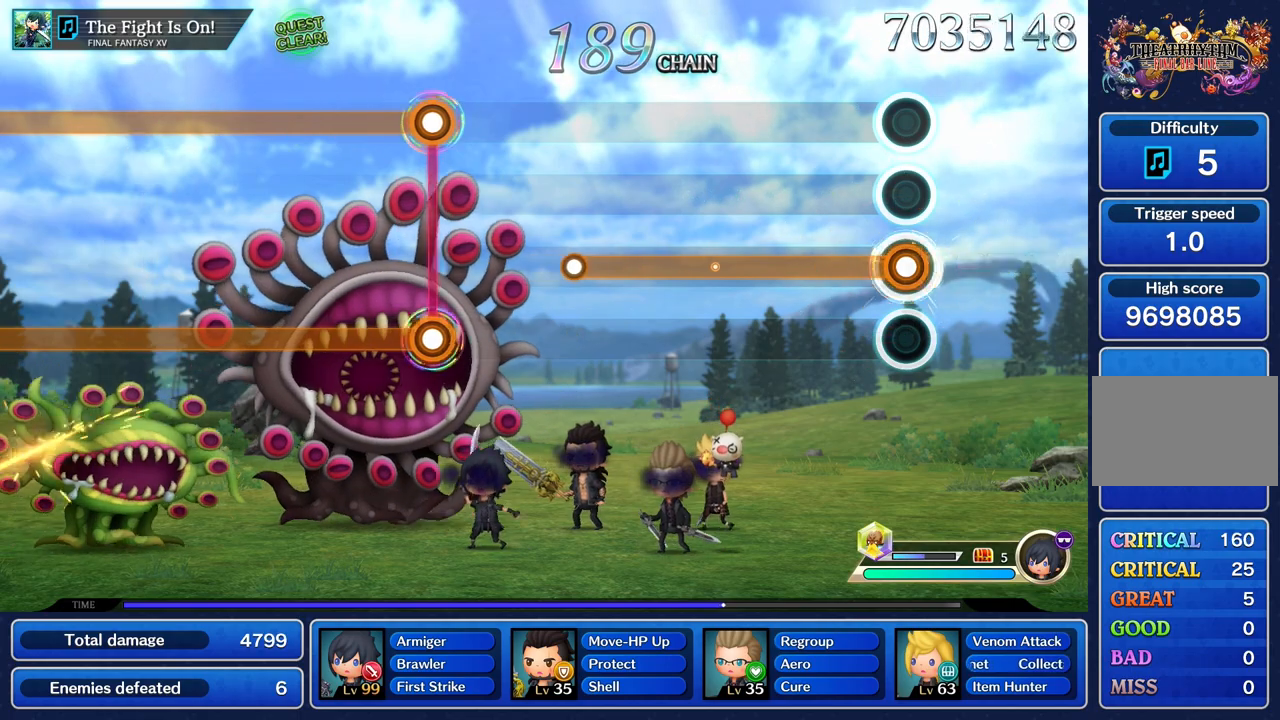
{"buttons": ["R1"], "left_stick": "center", "right_stick": "center", "events": []}
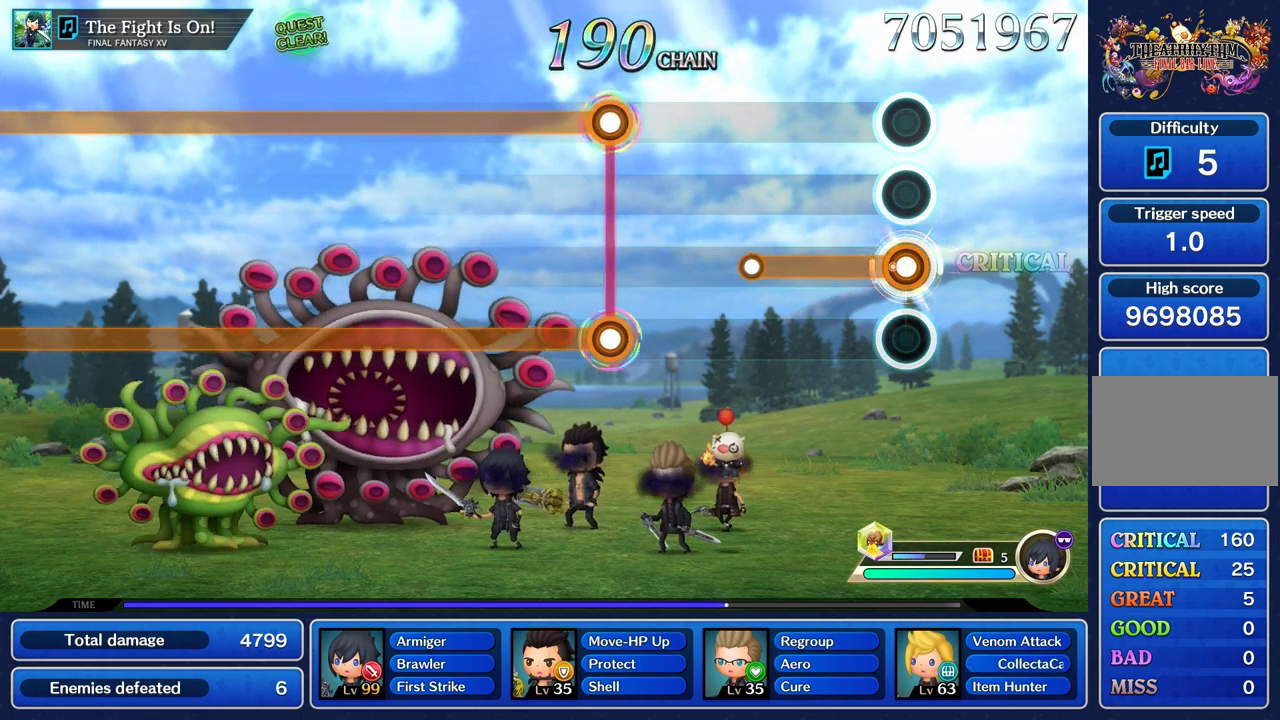
{"buttons": [], "left_stick": "center", "right_stick": "center", "events": [[467, "R1", "up"]]}
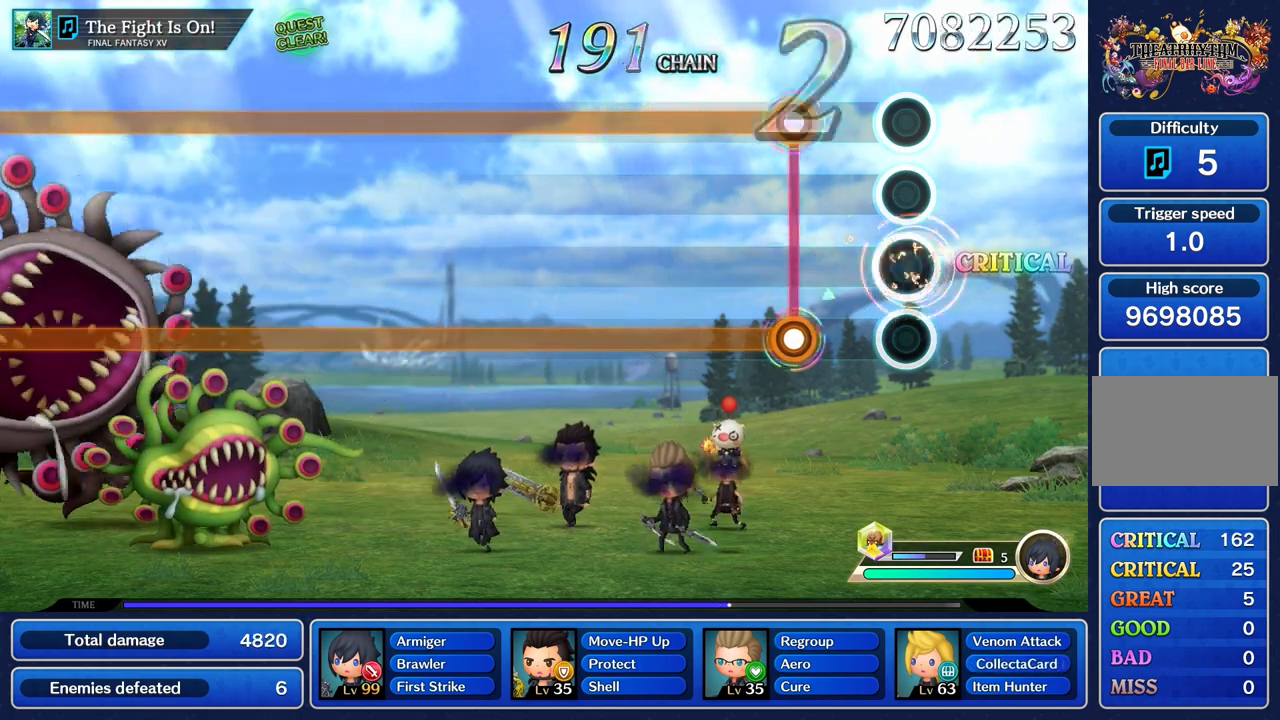
{"buttons": ["L1", "R1"], "left_stick": "center", "right_stick": "center", "events": [[350, "R1", "down"], [367, "L1", "down"]]}
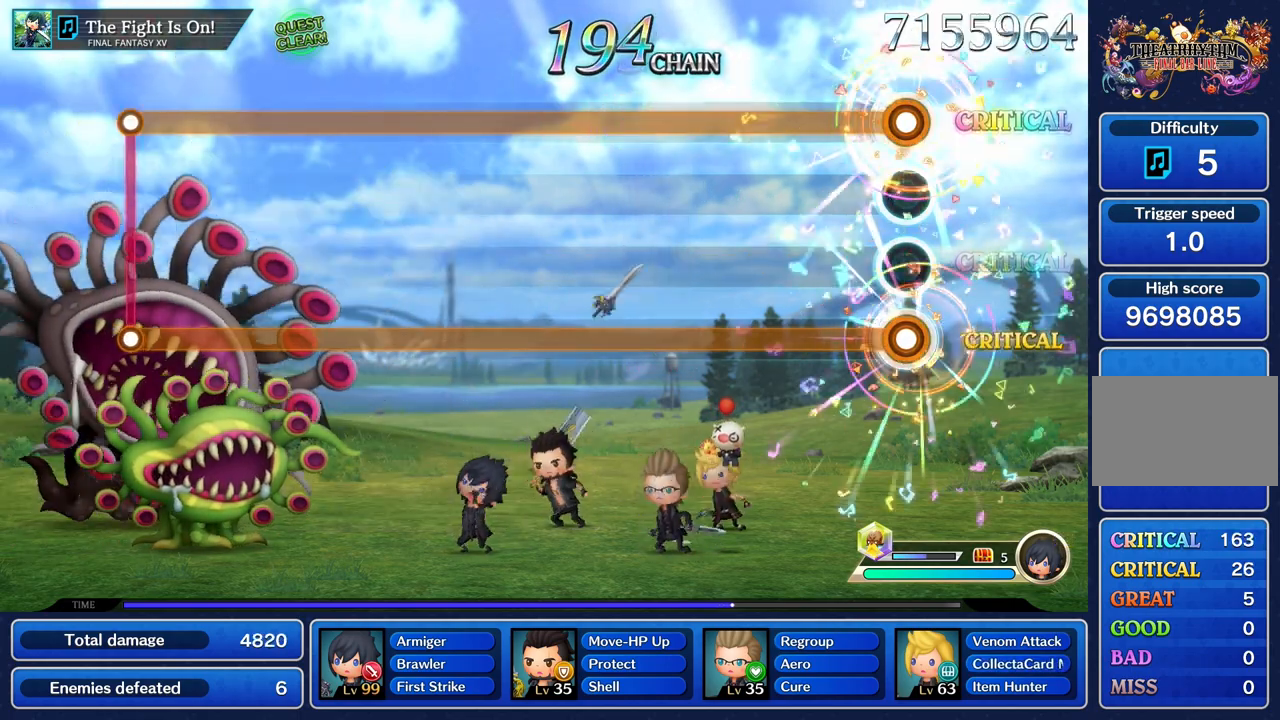
{"buttons": ["L1", "R1"], "left_stick": "center", "right_stick": "center", "events": []}
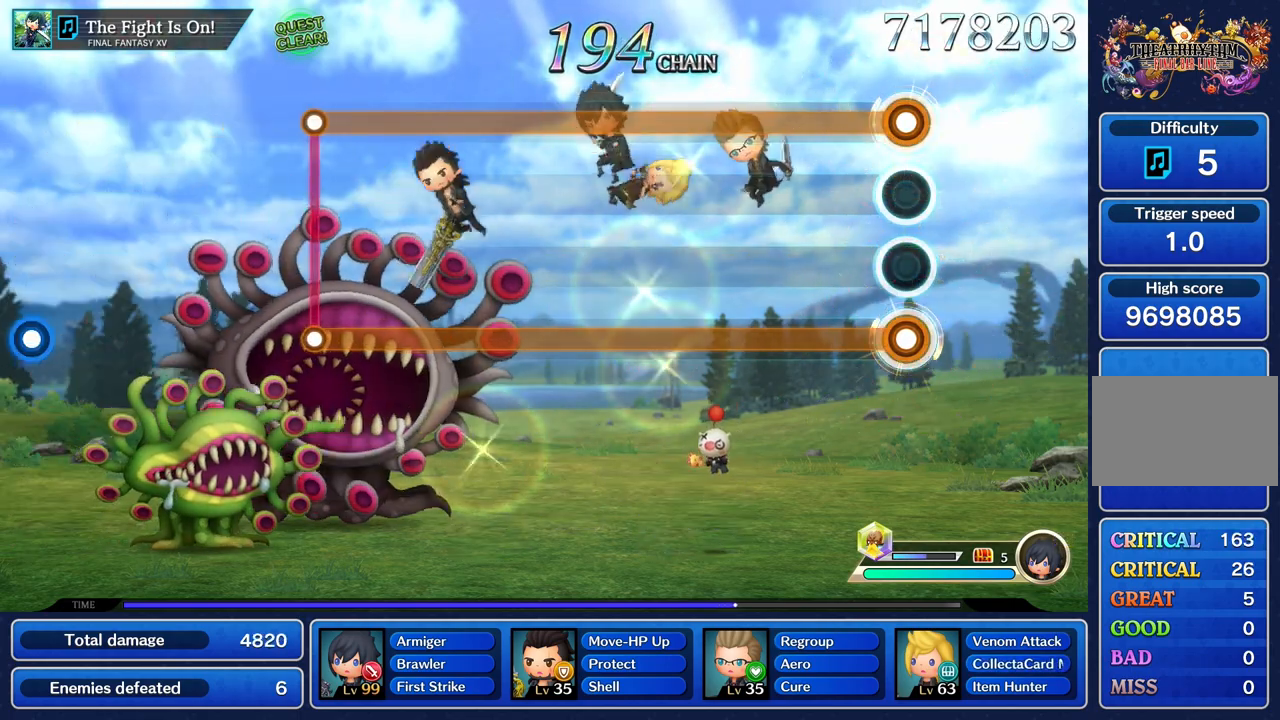
{"buttons": ["L1", "R1"], "left_stick": "center", "right_stick": "center", "events": []}
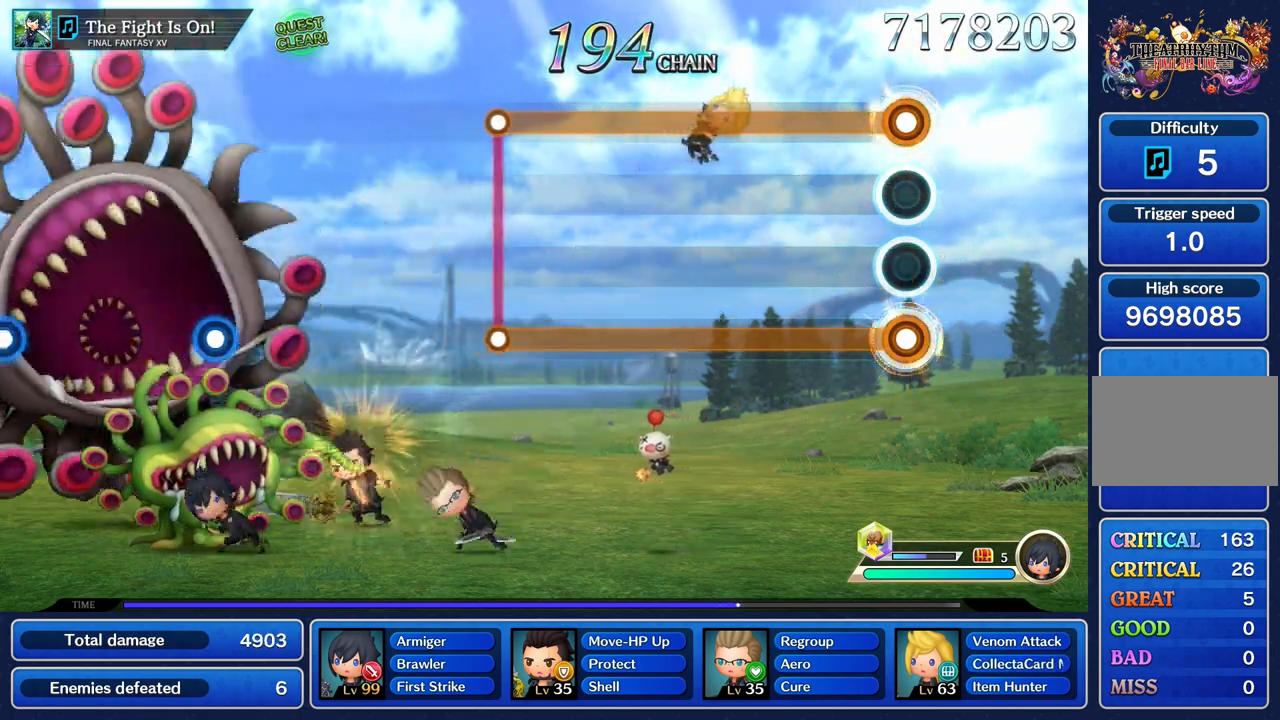
{"buttons": ["L1", "R1"], "left_stick": "center", "right_stick": "center", "events": []}
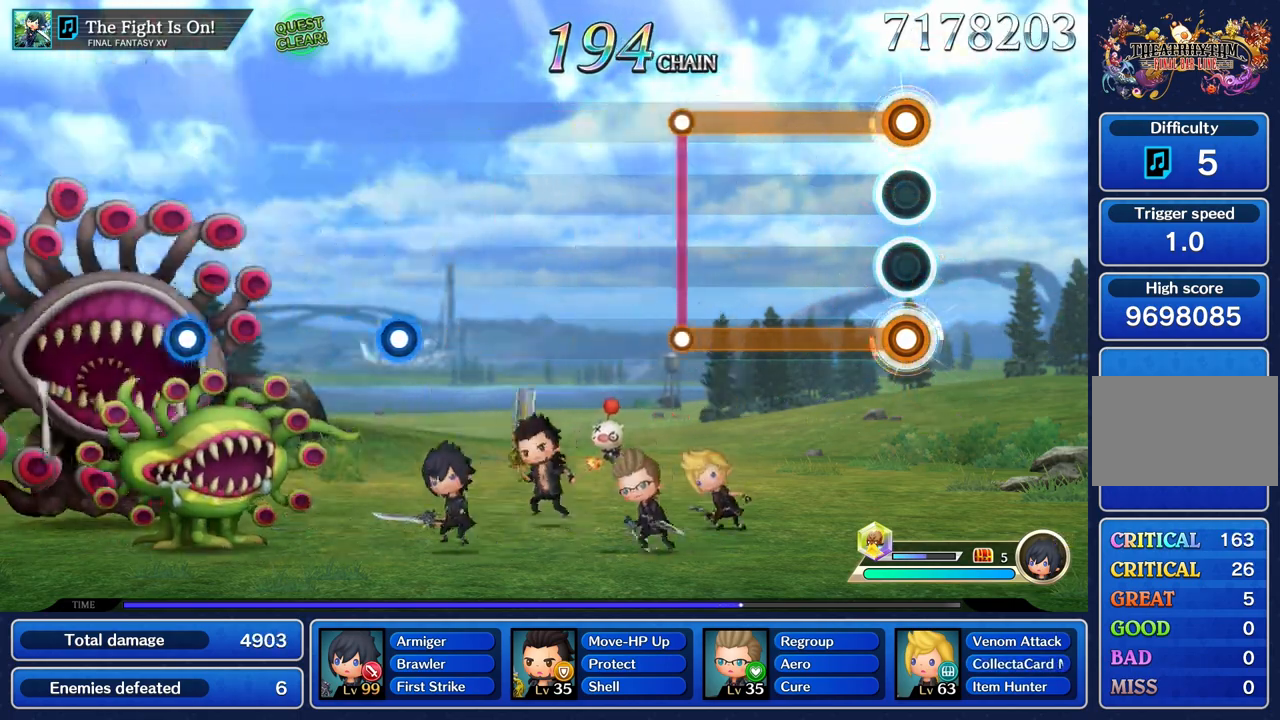
{"buttons": ["L1", "R1"], "left_stick": "center", "right_stick": "center", "events": []}
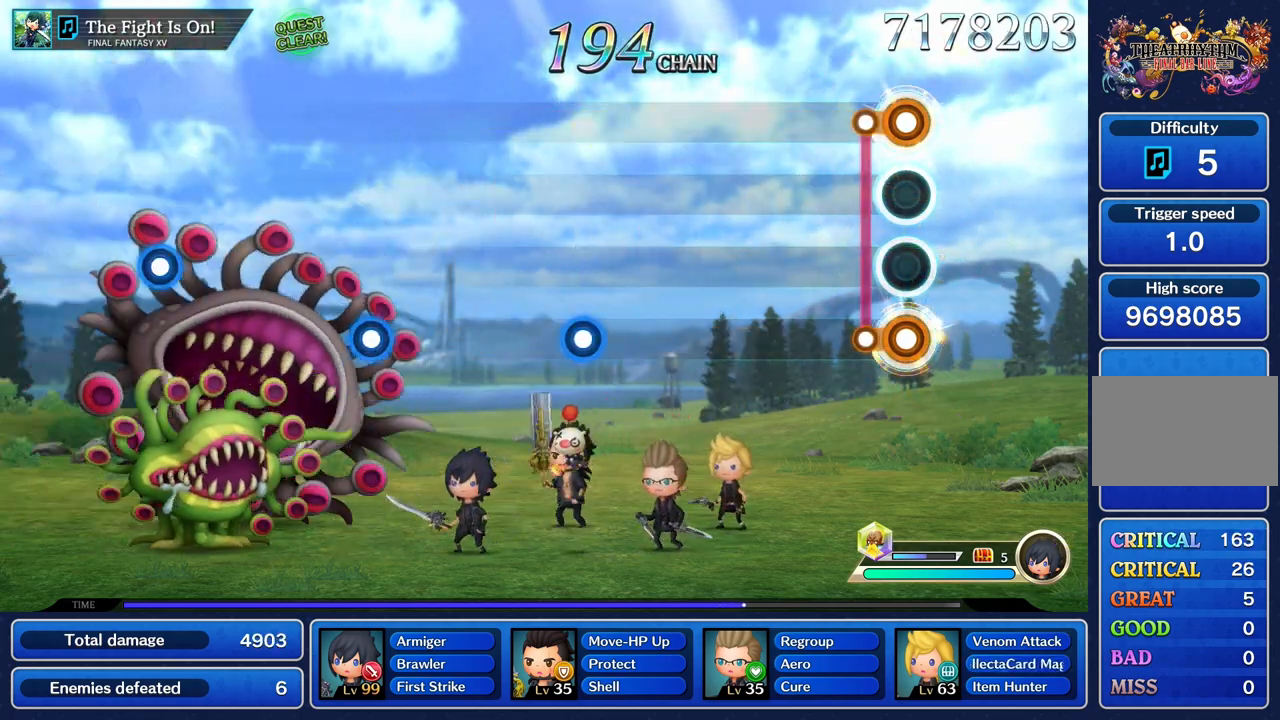
{"buttons": [], "left_stick": "center", "right_stick": "center", "events": [[134, "R1", "up"], [150, "L1", "up"]]}
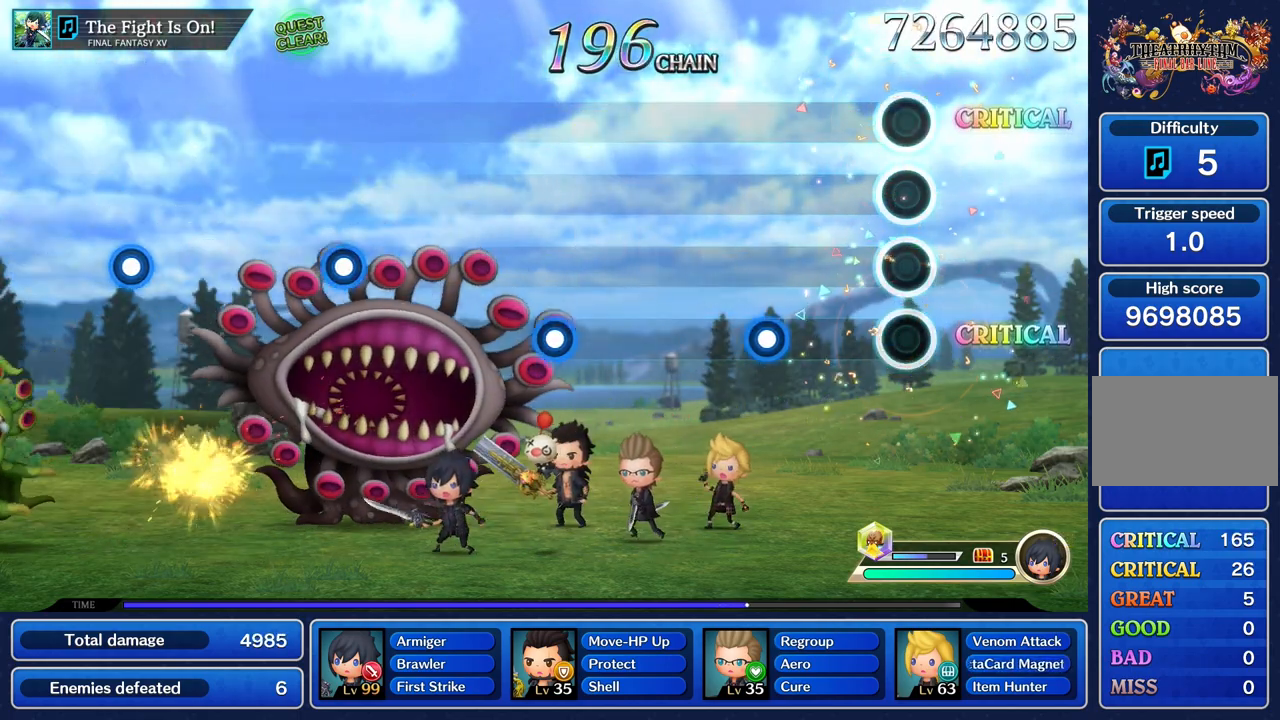
{"buttons": ["R1"], "left_stick": "center", "right_stick": "center", "events": [[417, "R1", "down"]]}
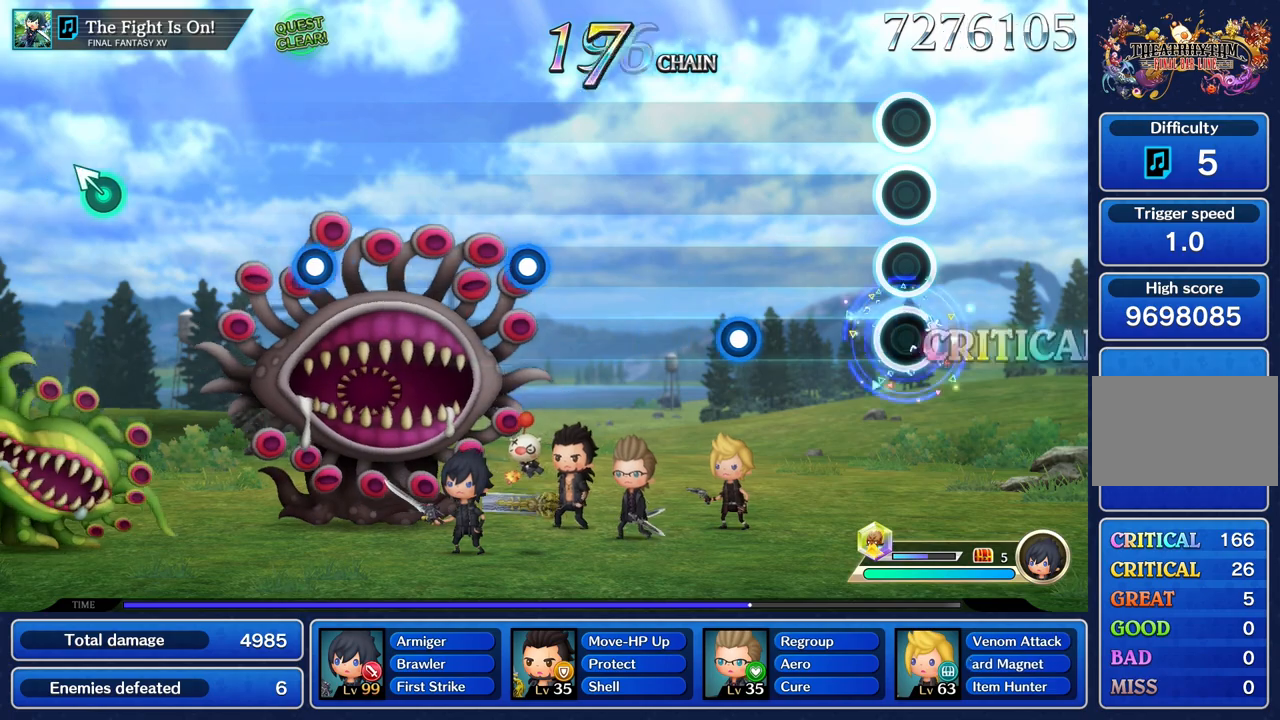
{"buttons": ["R1"], "left_stick": "center", "right_stick": "center", "events": [[17, "R1", "up"], [501, "R1", "down"]]}
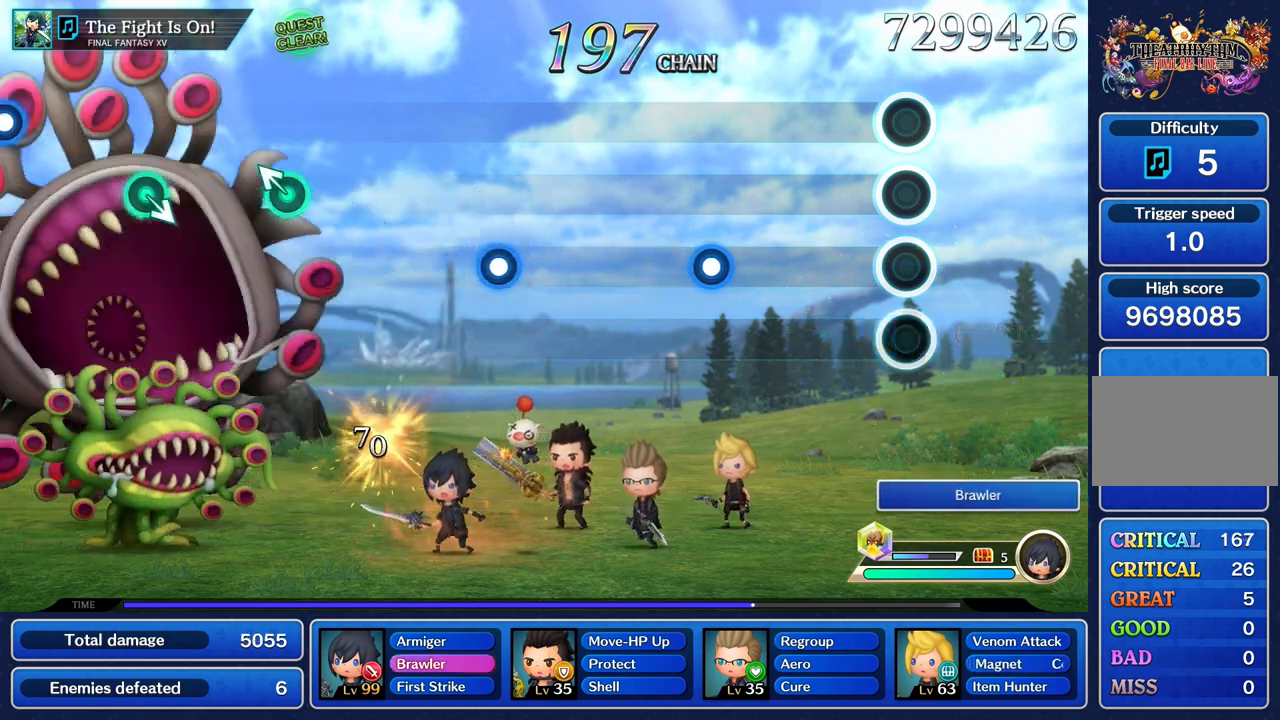
{"buttons": [], "left_stick": "center", "right_stick": "center", "events": [[116, "R1", "up"]]}
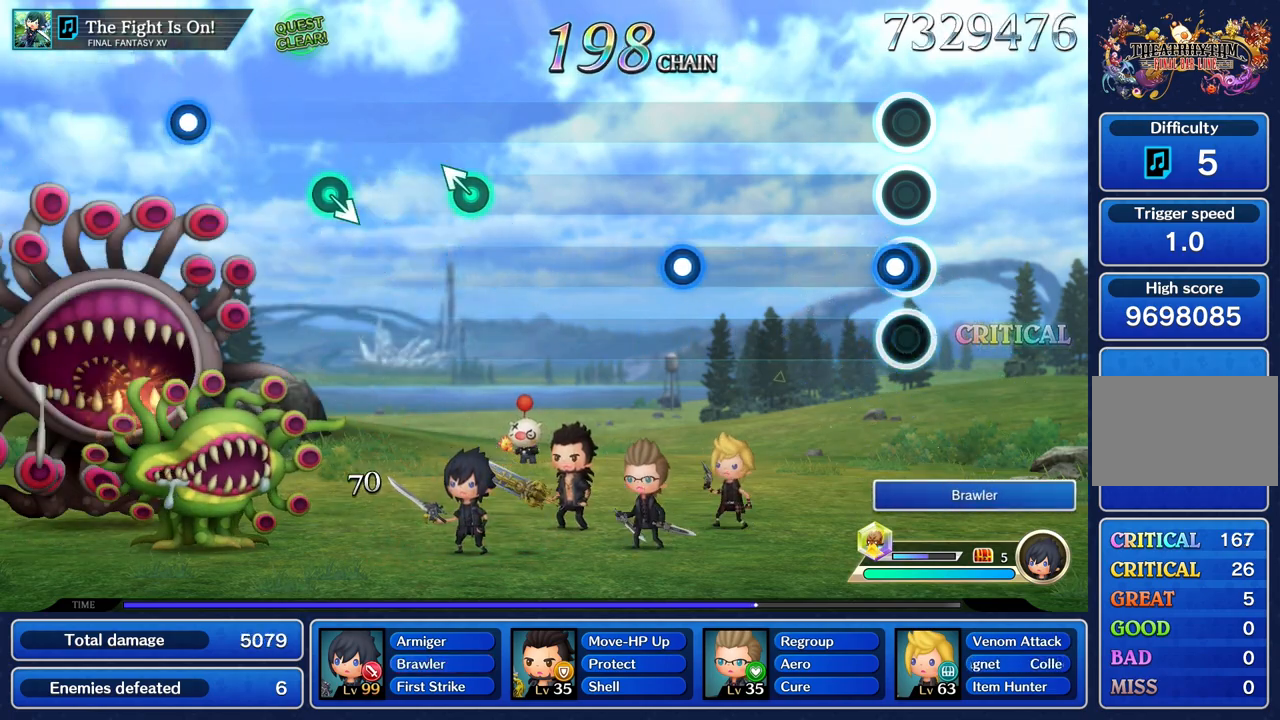
{"buttons": [], "left_stick": "center", "right_stick": "center", "events": [[34, "R1", "down"], [167, "R1", "up"]]}
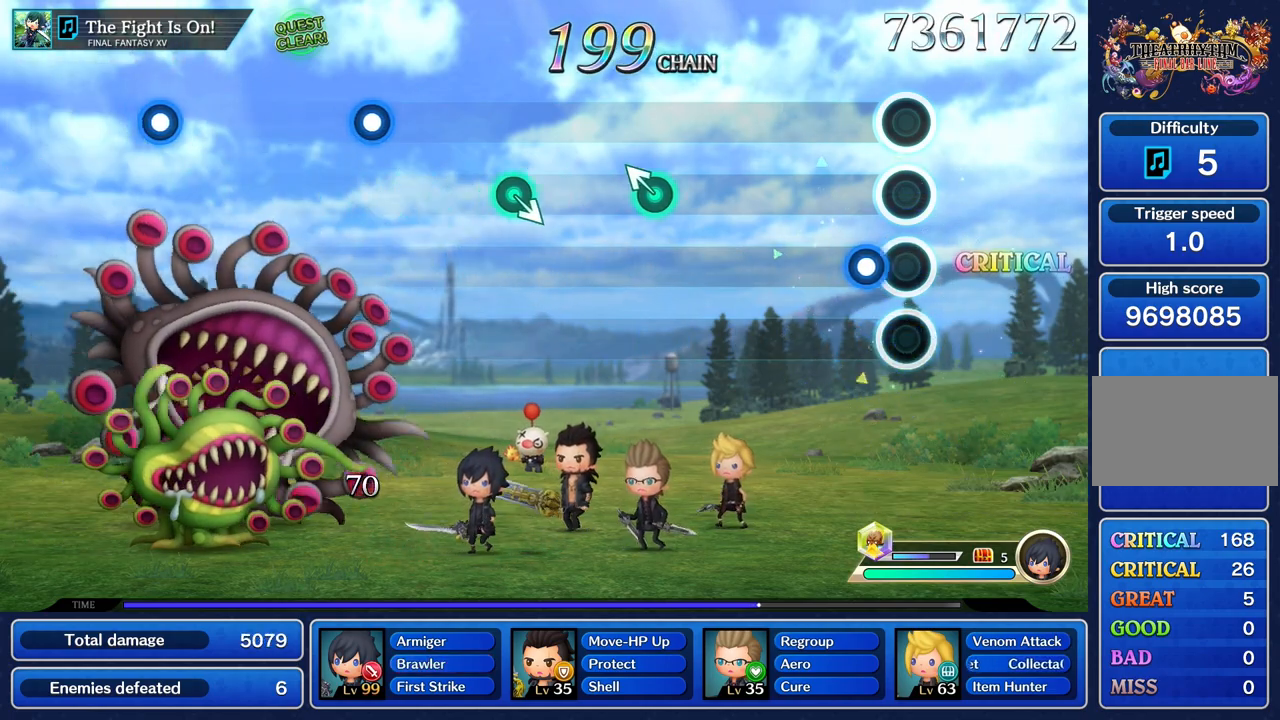
{"buttons": [], "left_stick": "center", "right_stick": "center", "events": [[116, "R1", "down"], [250, "R1", "up"]]}
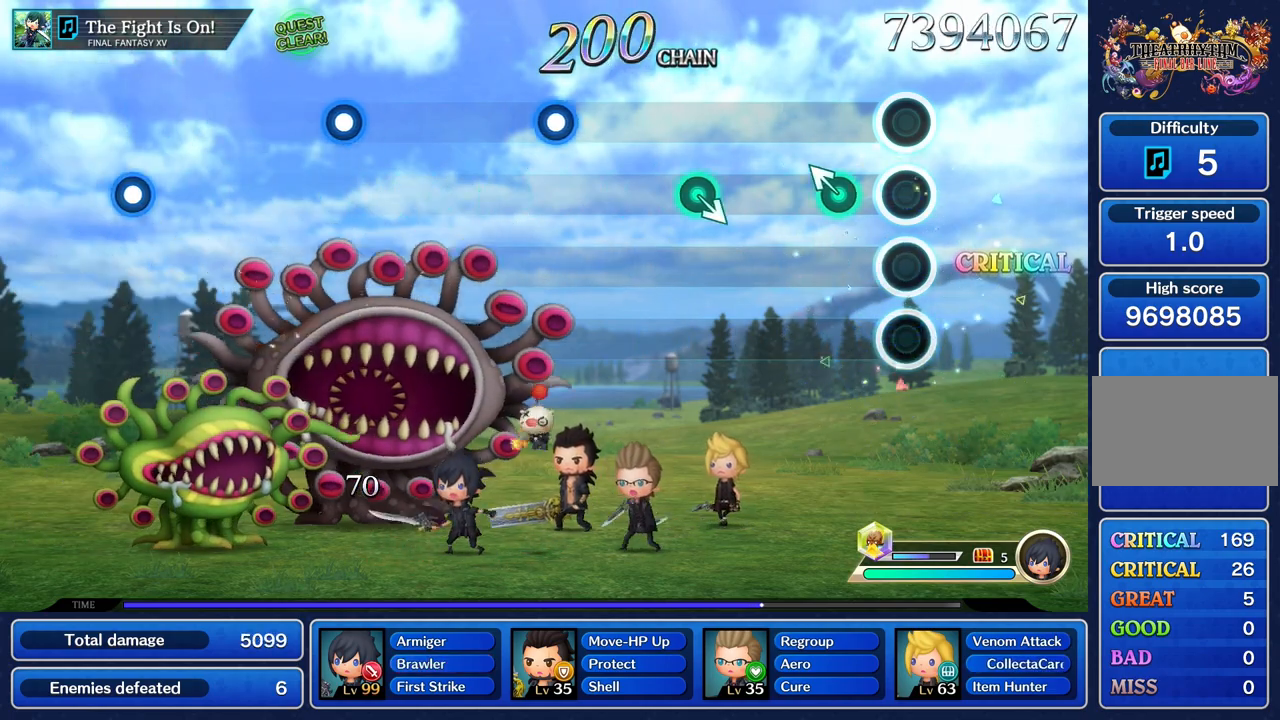
{"buttons": [], "left_stick": "center", "right_stick": "center", "events": [[217, "left_stick", "up"], [351, "left_stick", "center"]]}
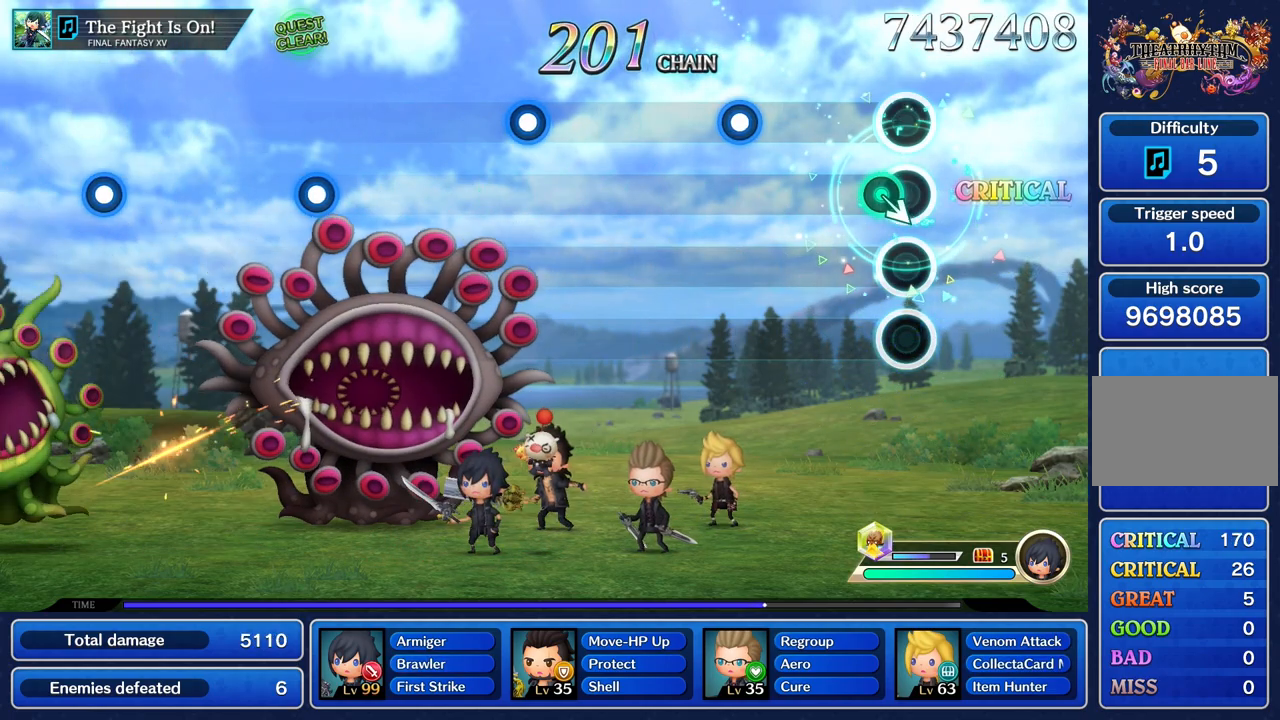
{"buttons": ["R1"], "left_stick": "center", "right_stick": "center", "events": [[467, "R1", "down"]]}
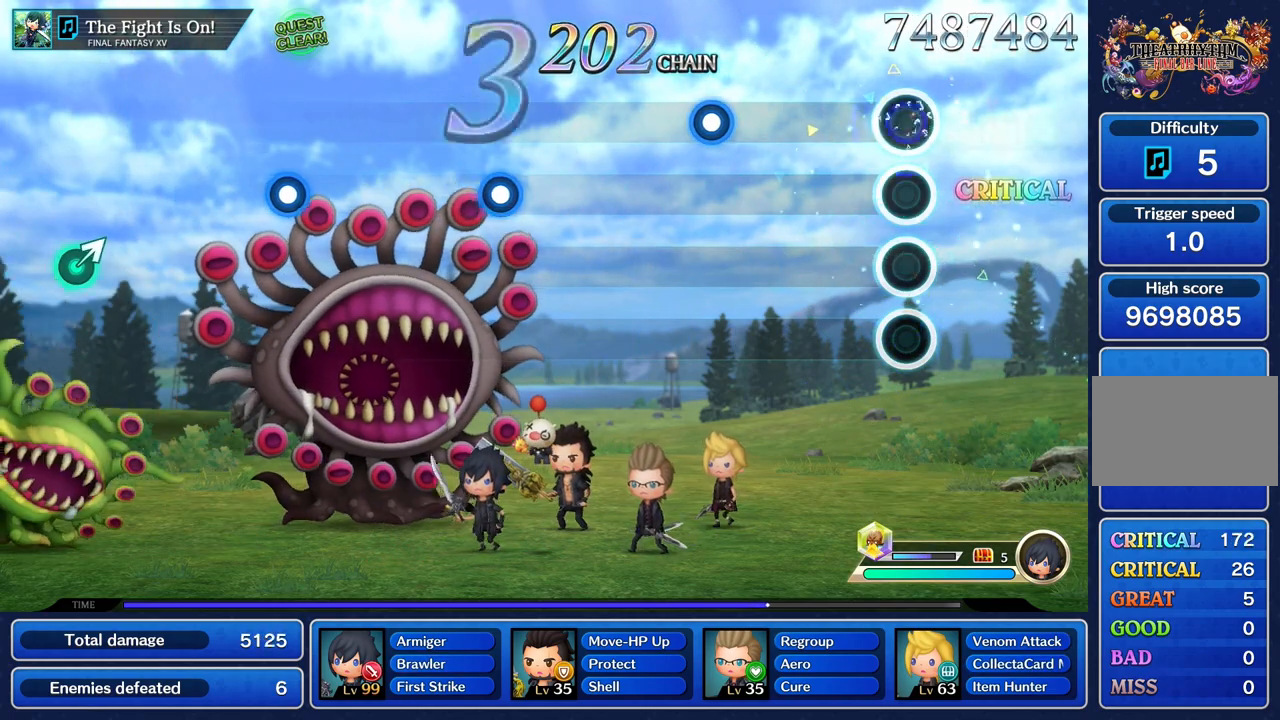
{"buttons": [], "left_stick": "center", "right_stick": "center", "events": [[100, "R1", "up"]]}
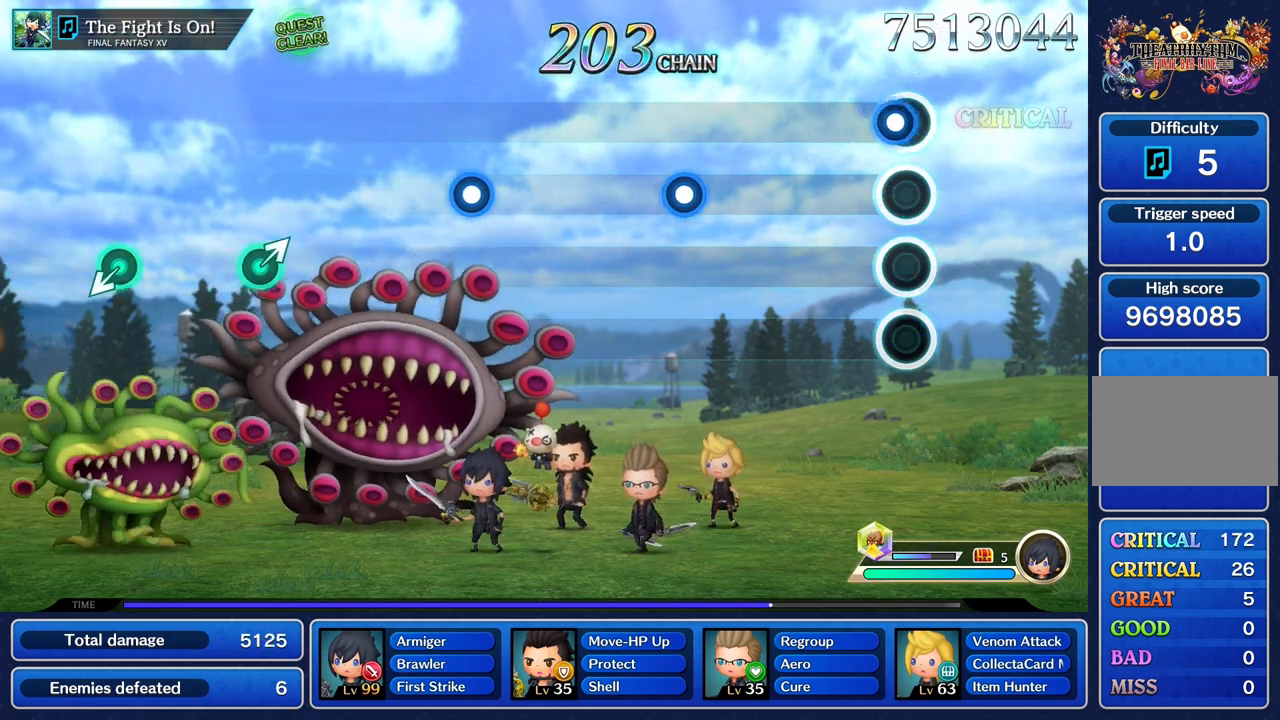
{"buttons": [], "left_stick": "center", "right_stick": "center", "events": [[50, "R1", "down"], [183, "R1", "up"]]}